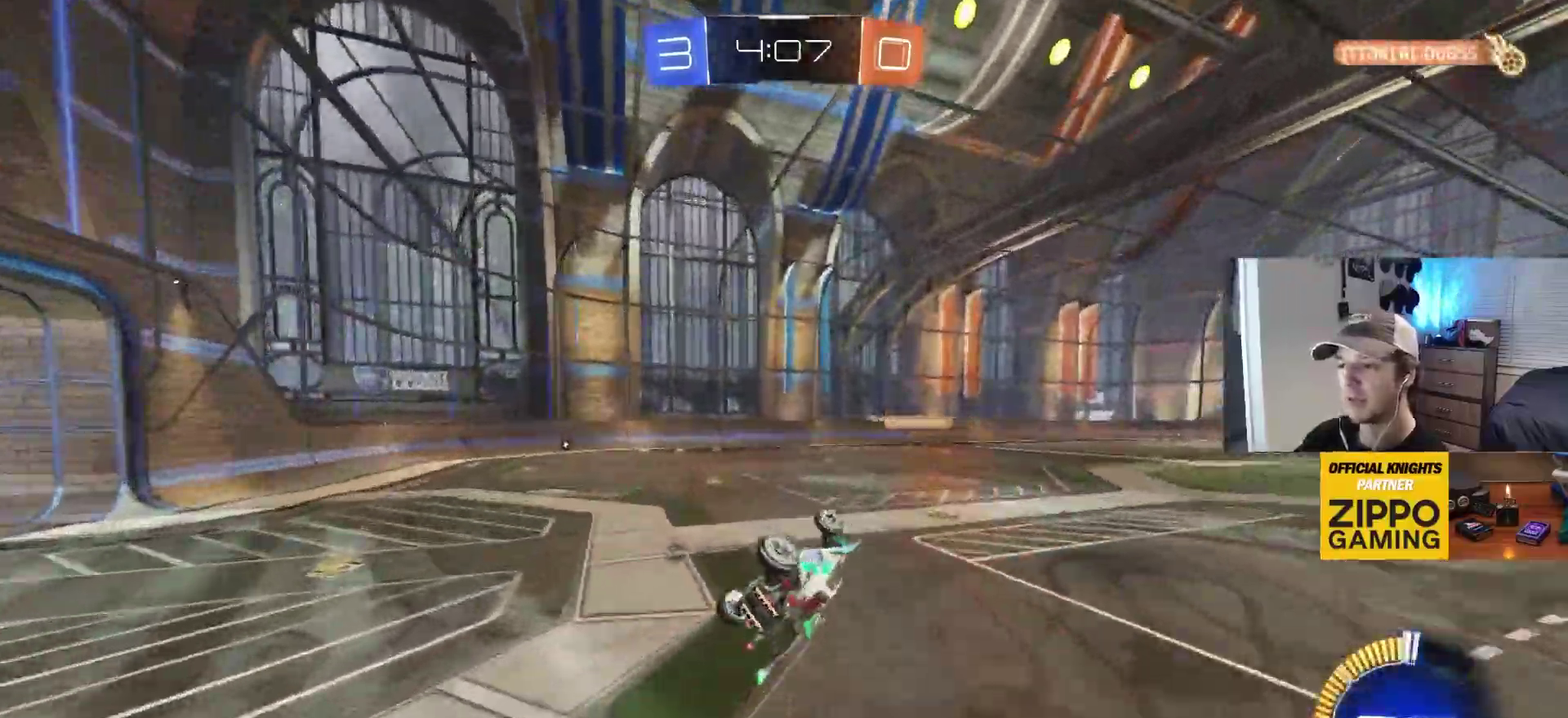
Gameplay with a controller (PlayStation layout); each line is a JSON object with the inputs held at the frame after it. "events" lists button and stick changes between this image and that frame as [ms after this image, input, new state], when the widget could be followed in between. This overlay highlights the sticks when they move; stick clicks (L3 R3) are not distinguishable. Not read: TRIANGLE.
{"buttons": [], "left_stick": "center", "right_stick": "center", "events": [[67, "left_stick", "left"], [200, "L1", "up"], [250, "left_stick", "center"]]}
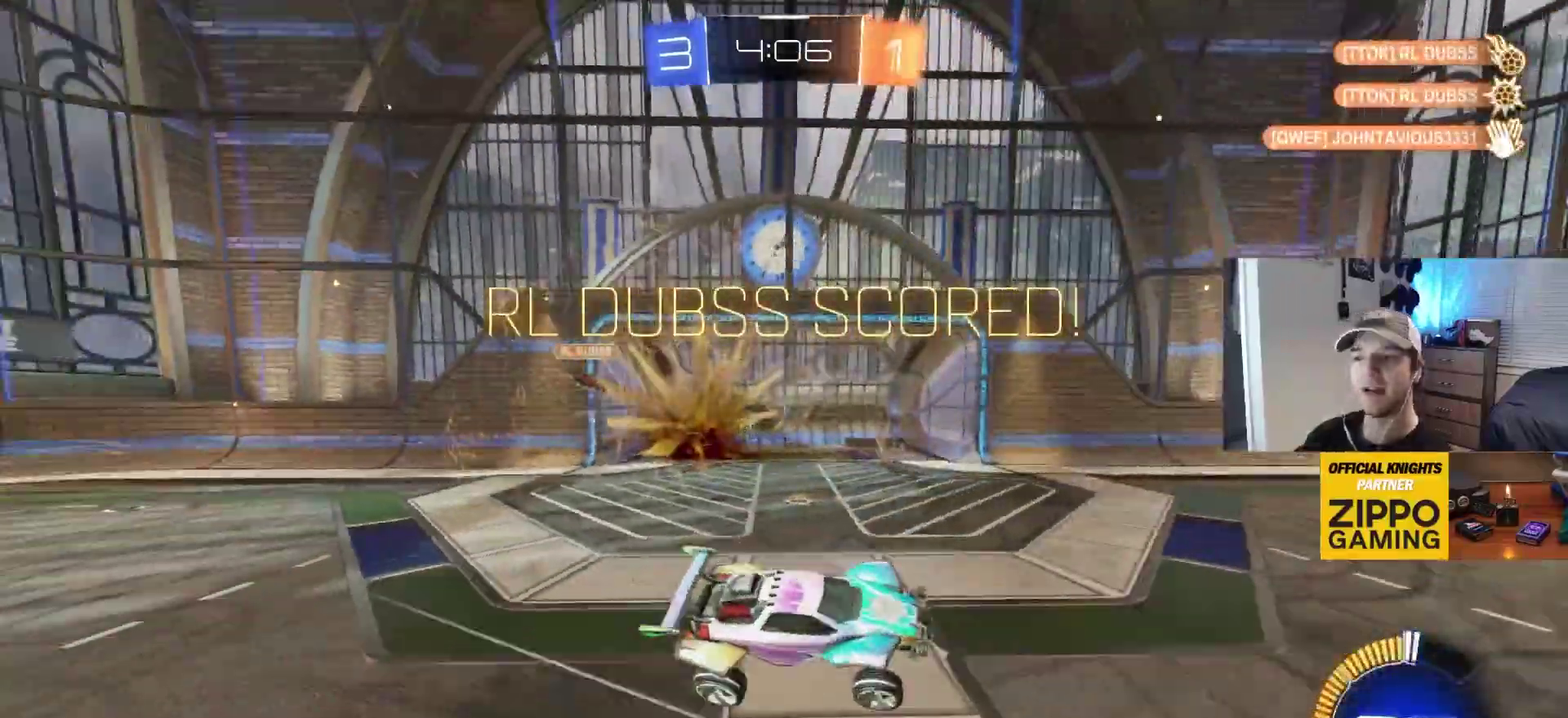
{"buttons": [], "left_stick": "left", "right_stick": "center"}
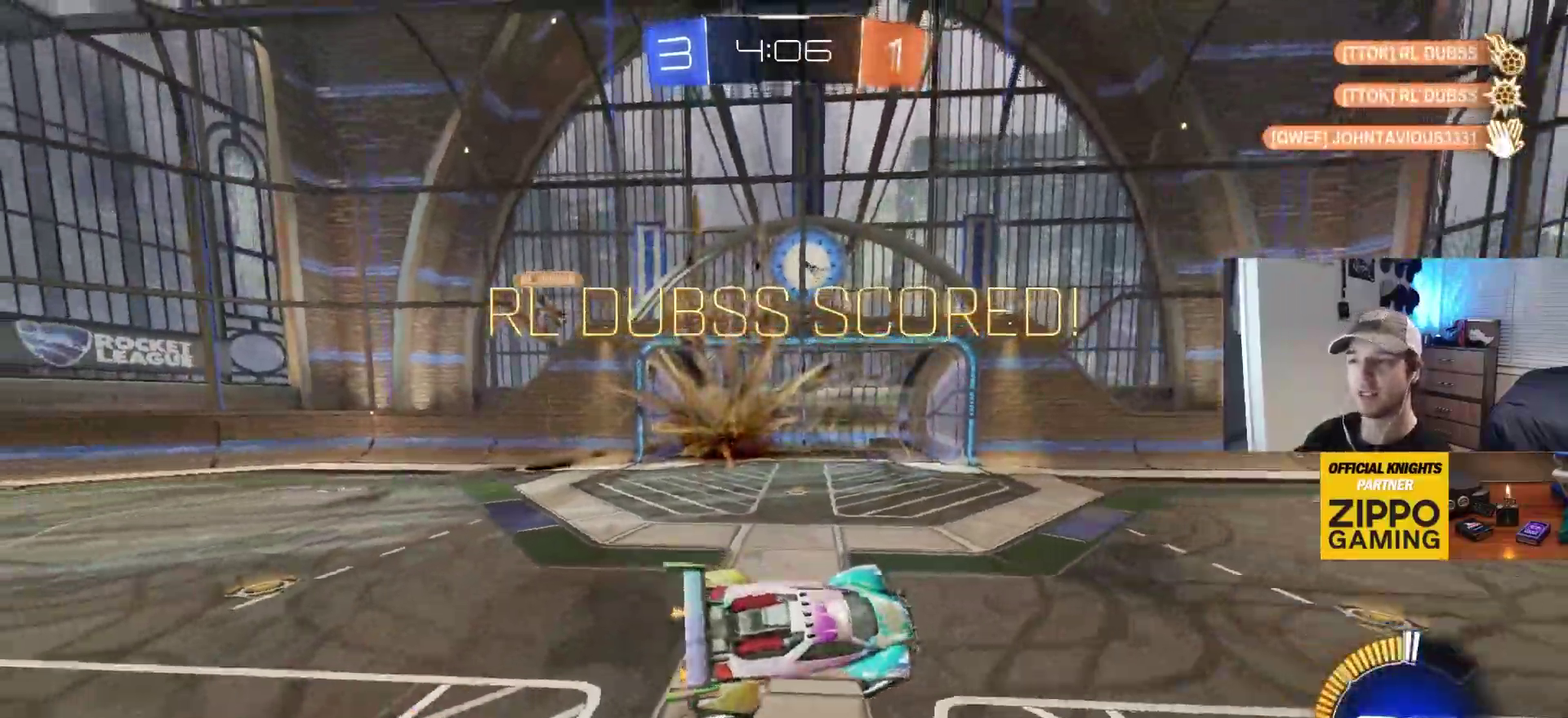
{"buttons": [], "left_stick": "left", "right_stick": "center"}
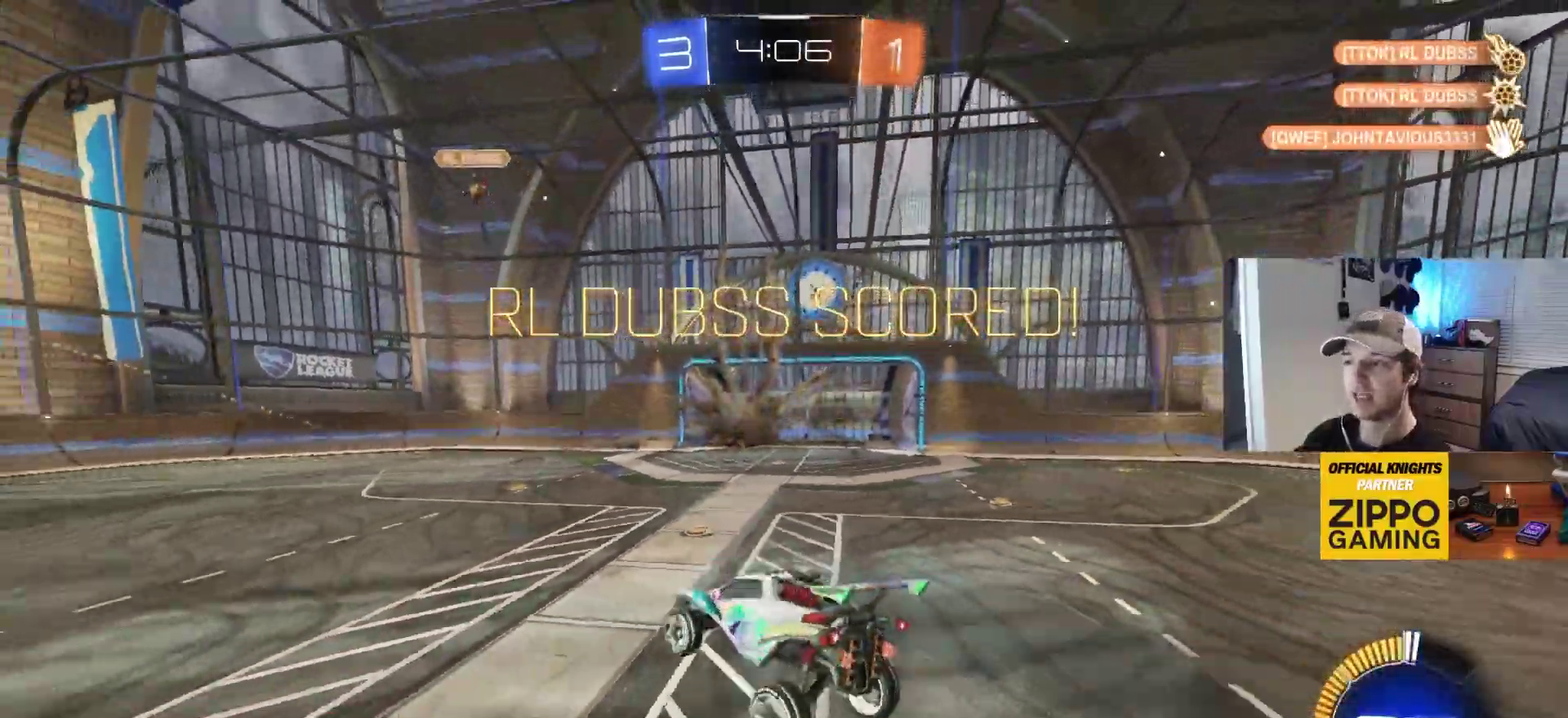
{"buttons": ["L1", "R1"], "left_stick": "left", "right_stick": "center", "events": [[133, "L1", "down"], [150, "R1", "down"]]}
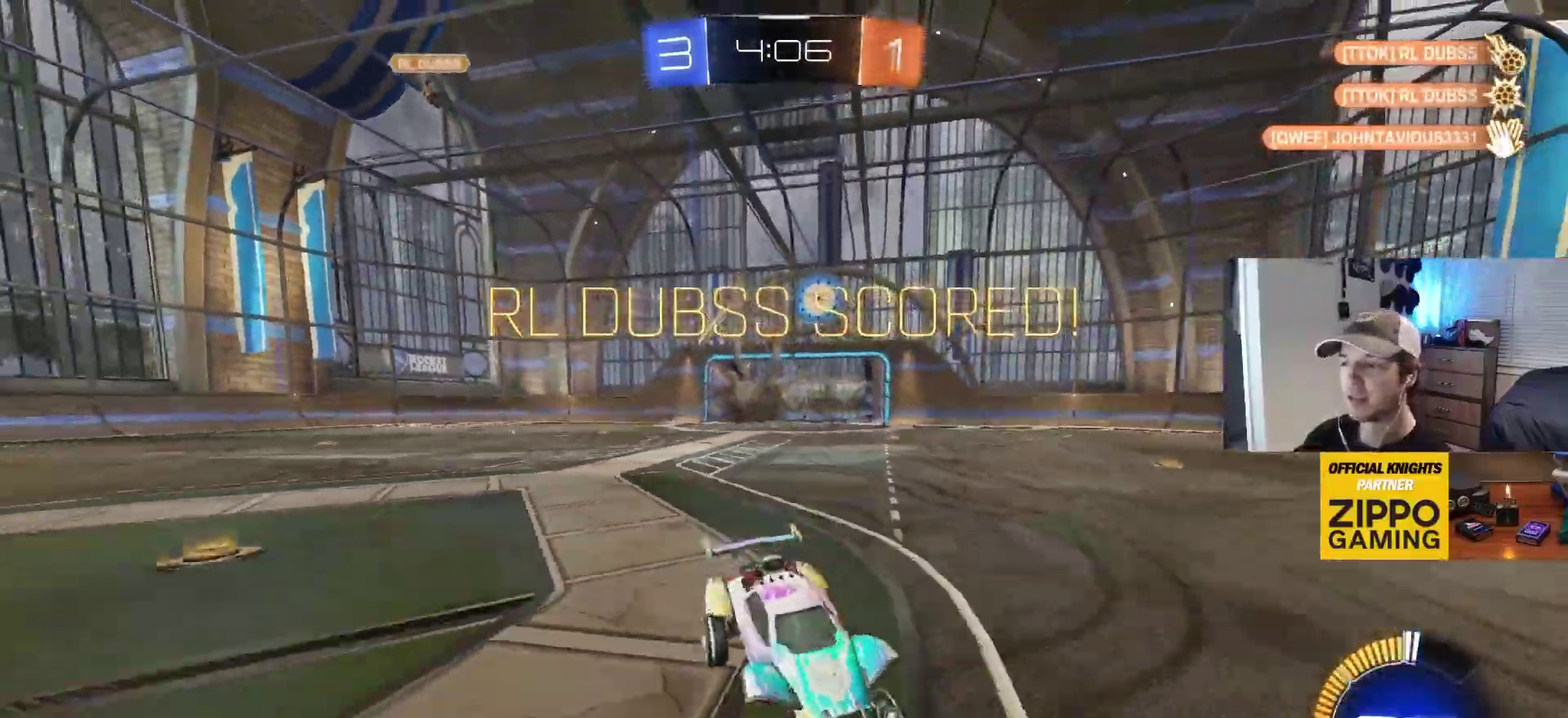
{"buttons": ["R1"], "left_stick": "down-left", "right_stick": "center", "events": [[250, "CROSS", "down"], [300, "left_stick", "down-left"], [367, "L1", "up"], [450, "CROSS", "up"]]}
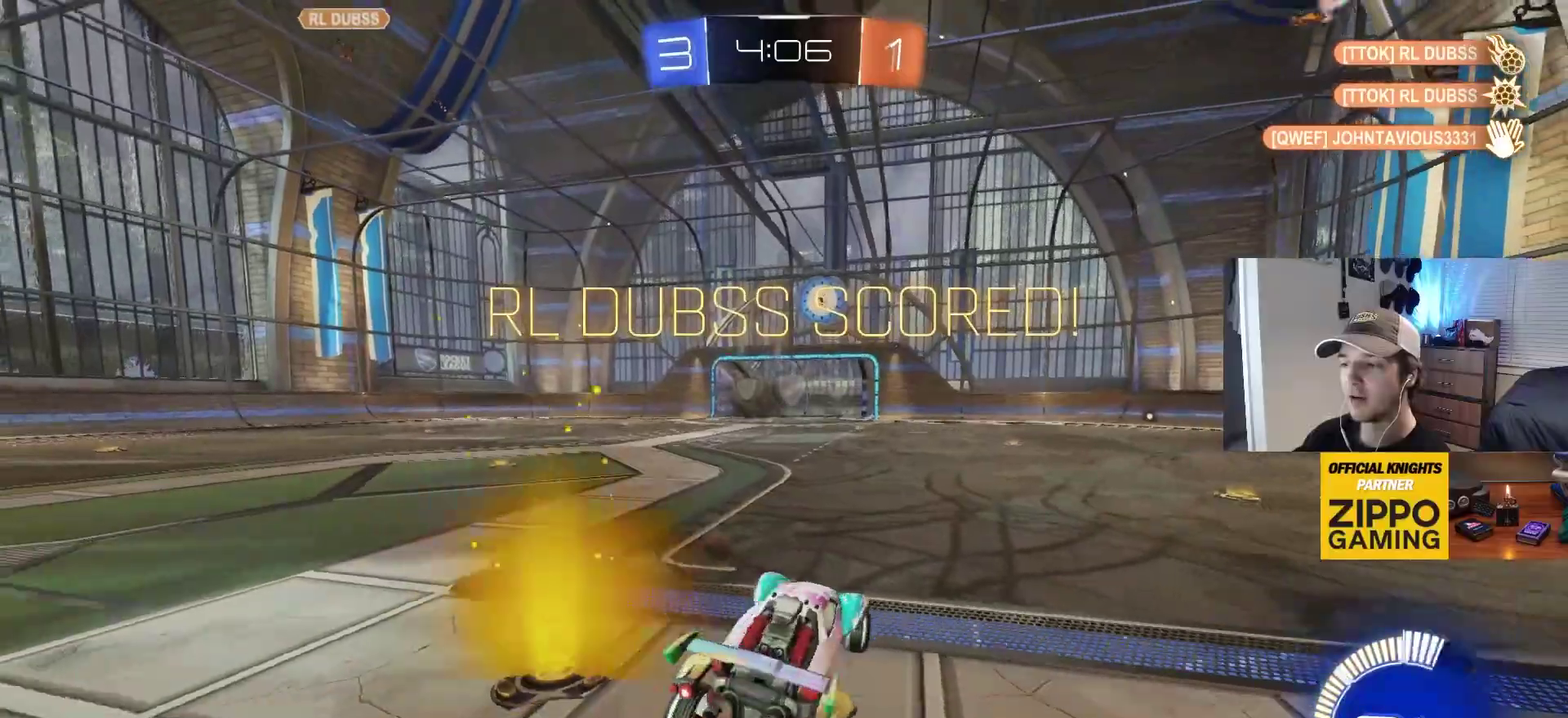
{"buttons": ["L1"], "left_stick": "up", "right_stick": "center", "events": [[33, "left_stick", "down"], [83, "R1", "up"], [150, "CROSS", "down"], [317, "CROSS", "up"], [333, "left_stick", "down-left"], [350, "L1", "down"], [400, "left_stick", "up-left"], [500, "left_stick", "up"]]}
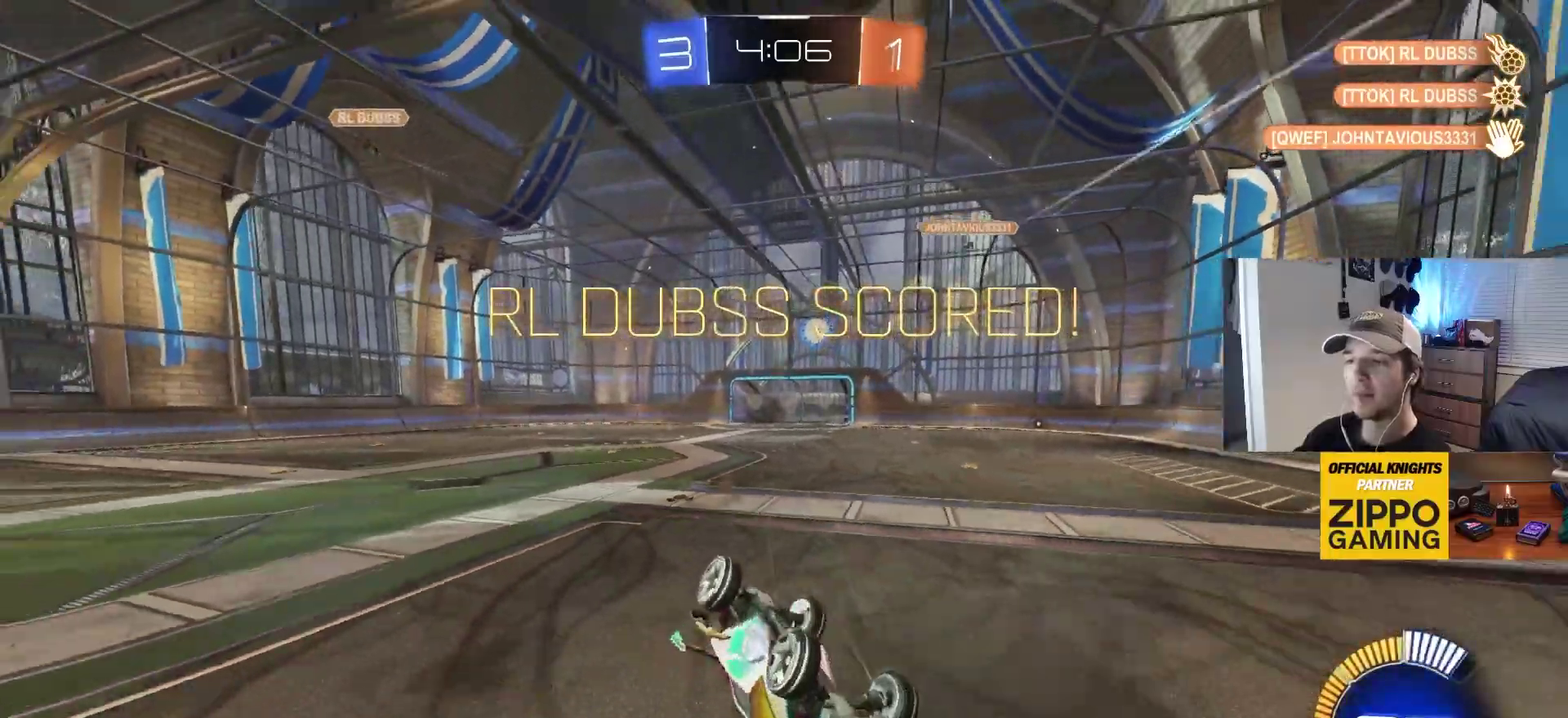
{"buttons": [], "left_stick": "center", "right_stick": "center", "events": [[333, "left_stick", "up-left"], [417, "L1", "up"], [450, "left_stick", "center"]]}
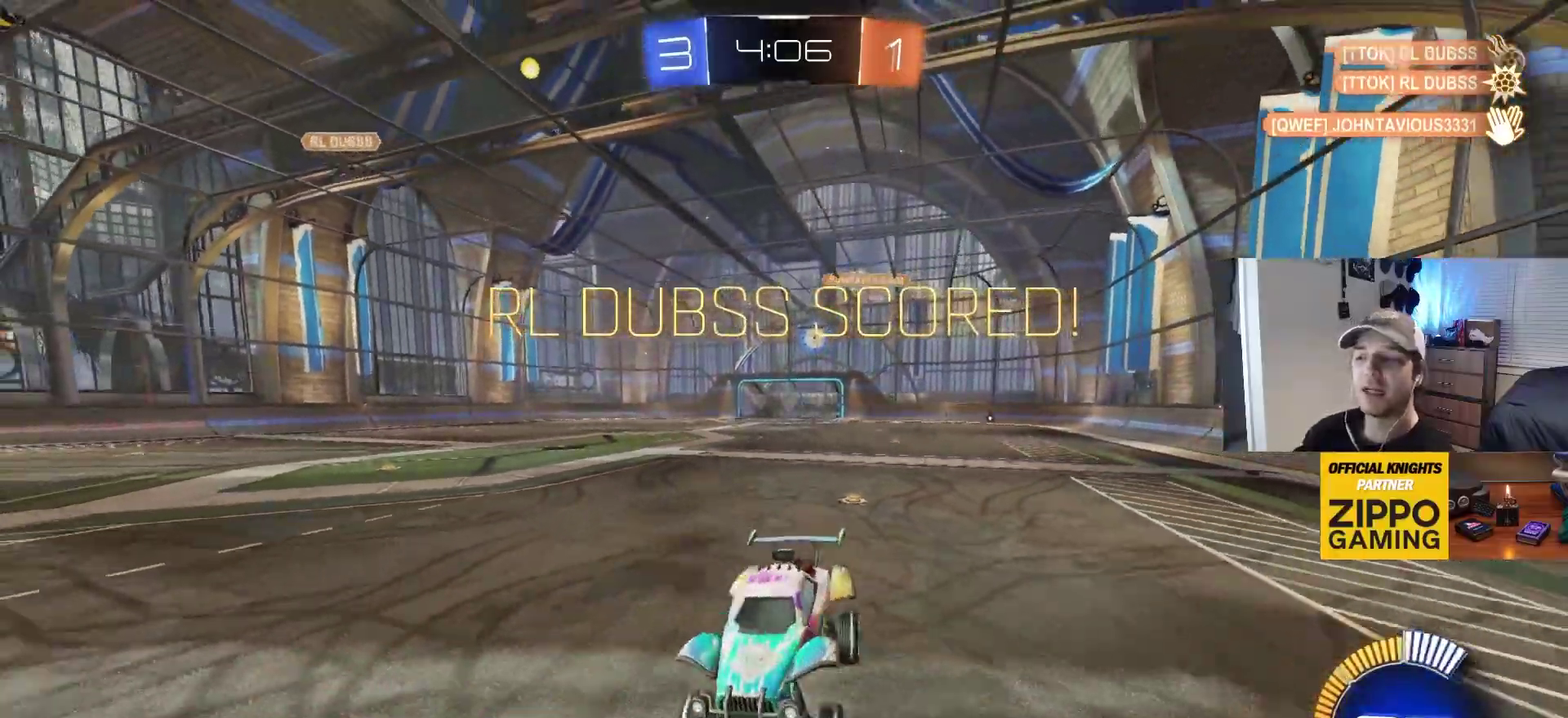
{"buttons": ["L1", "R2"], "left_stick": "left", "right_stick": "center", "events": [[50, "R2", "down"], [83, "R1", "down"], [117, "left_stick", "left"], [200, "R1", "up"], [250, "left_stick", "center"], [400, "left_stick", "left"], [467, "L1", "down"]]}
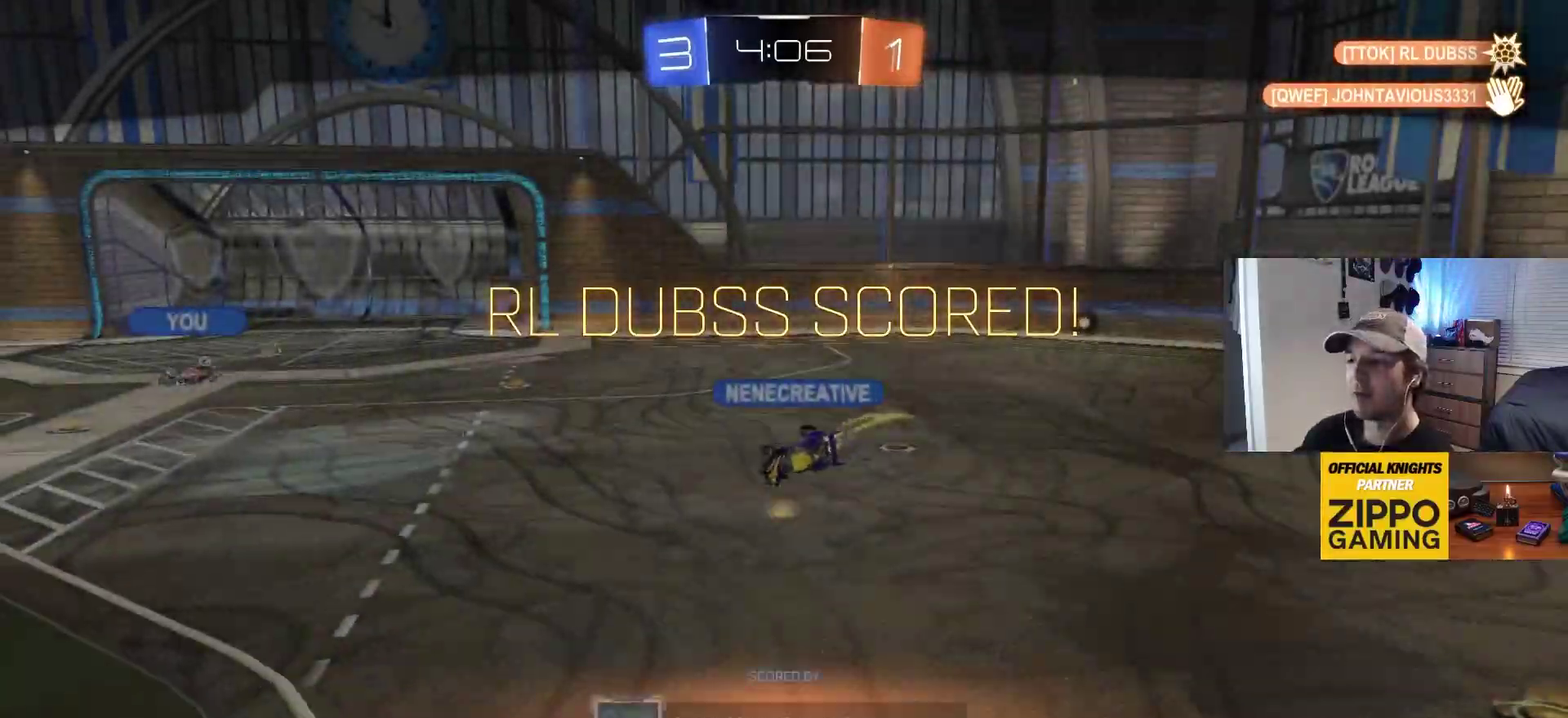
{"buttons": [], "left_stick": "center", "right_stick": "center", "events": [[100, "L1", "up"], [233, "left_stick", "center"], [400, "R2", "up"]]}
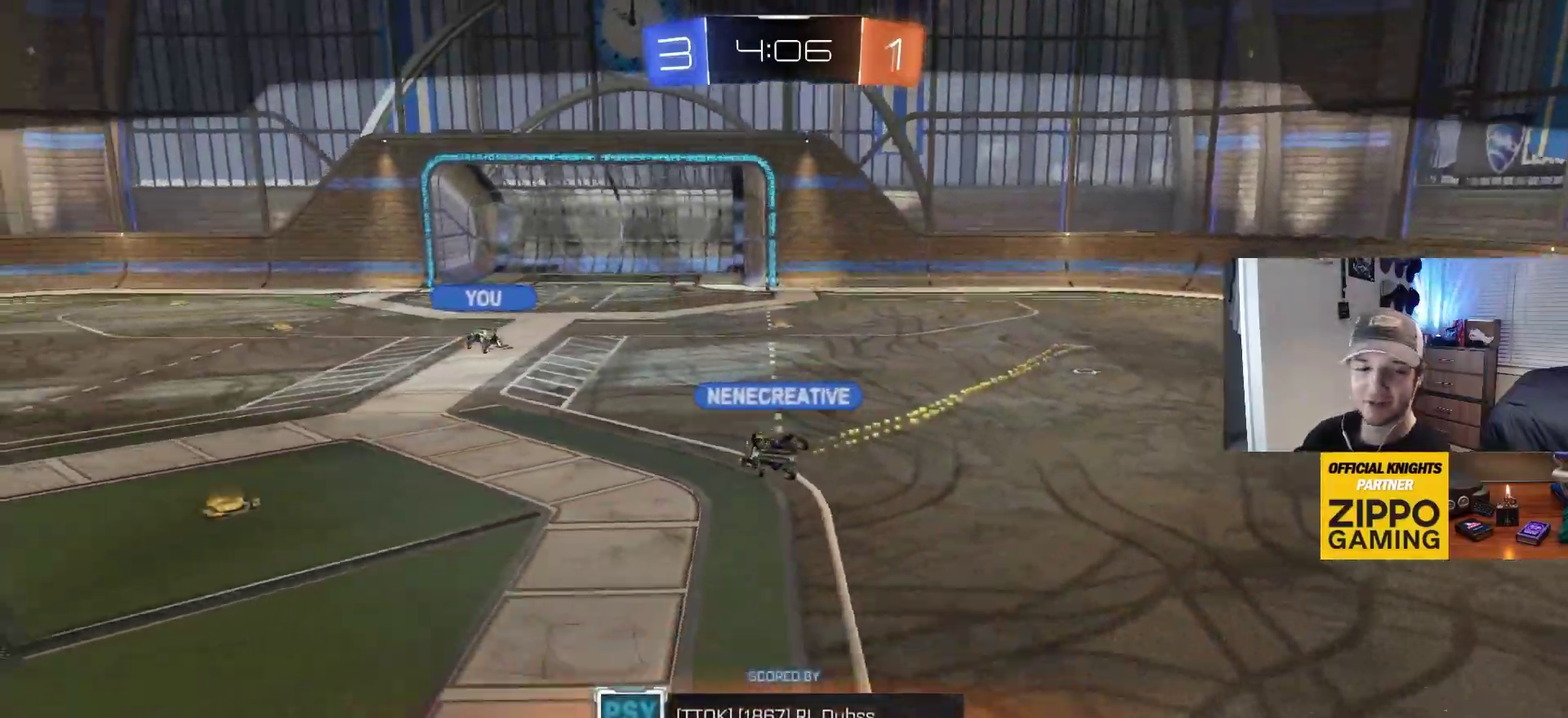
{"buttons": [], "left_stick": "center", "right_stick": "center", "events": [[383, "CROSS", "down"], [450, "CROSS", "up"]]}
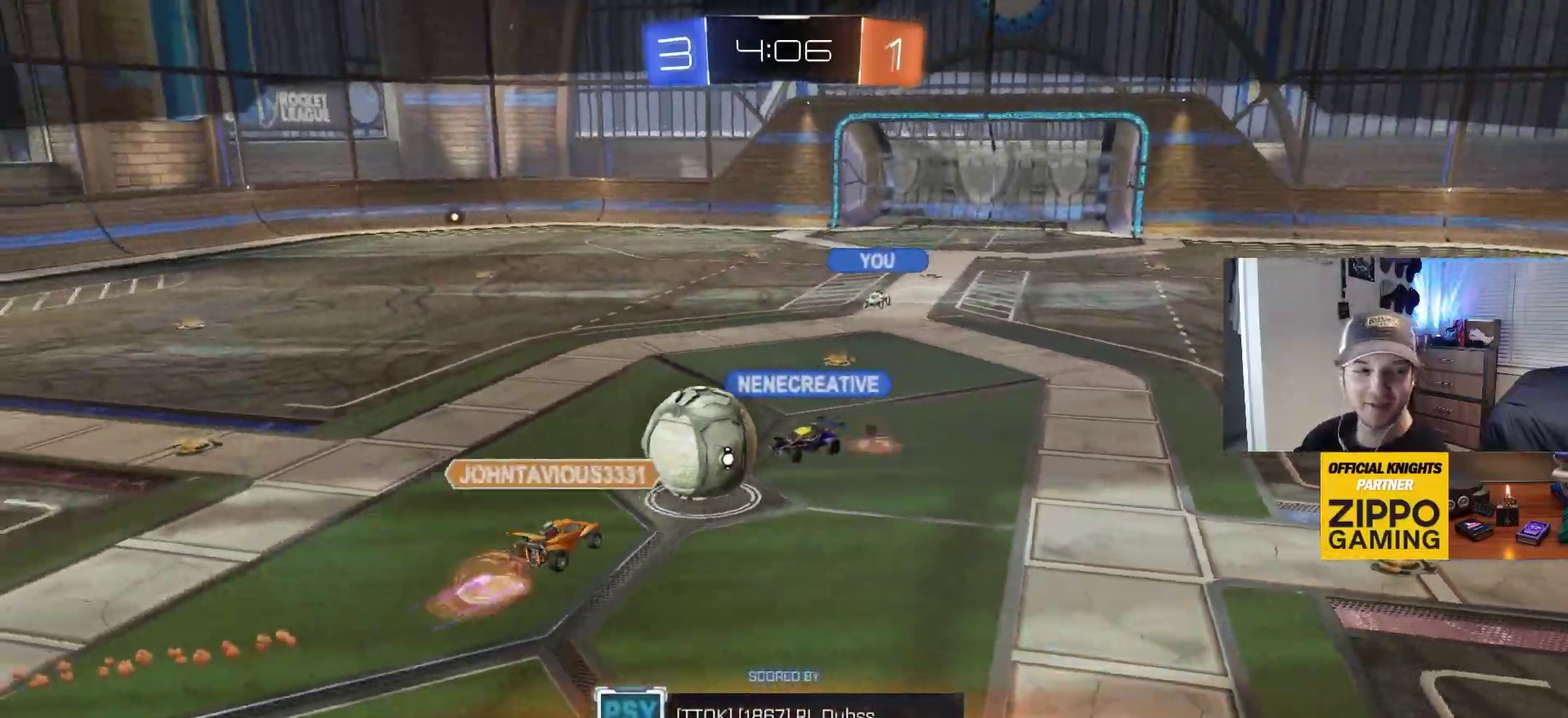
{"buttons": [], "left_stick": "center", "right_stick": "center", "events": [[33, "CROSS", "down"], [117, "CROSS", "up"]]}
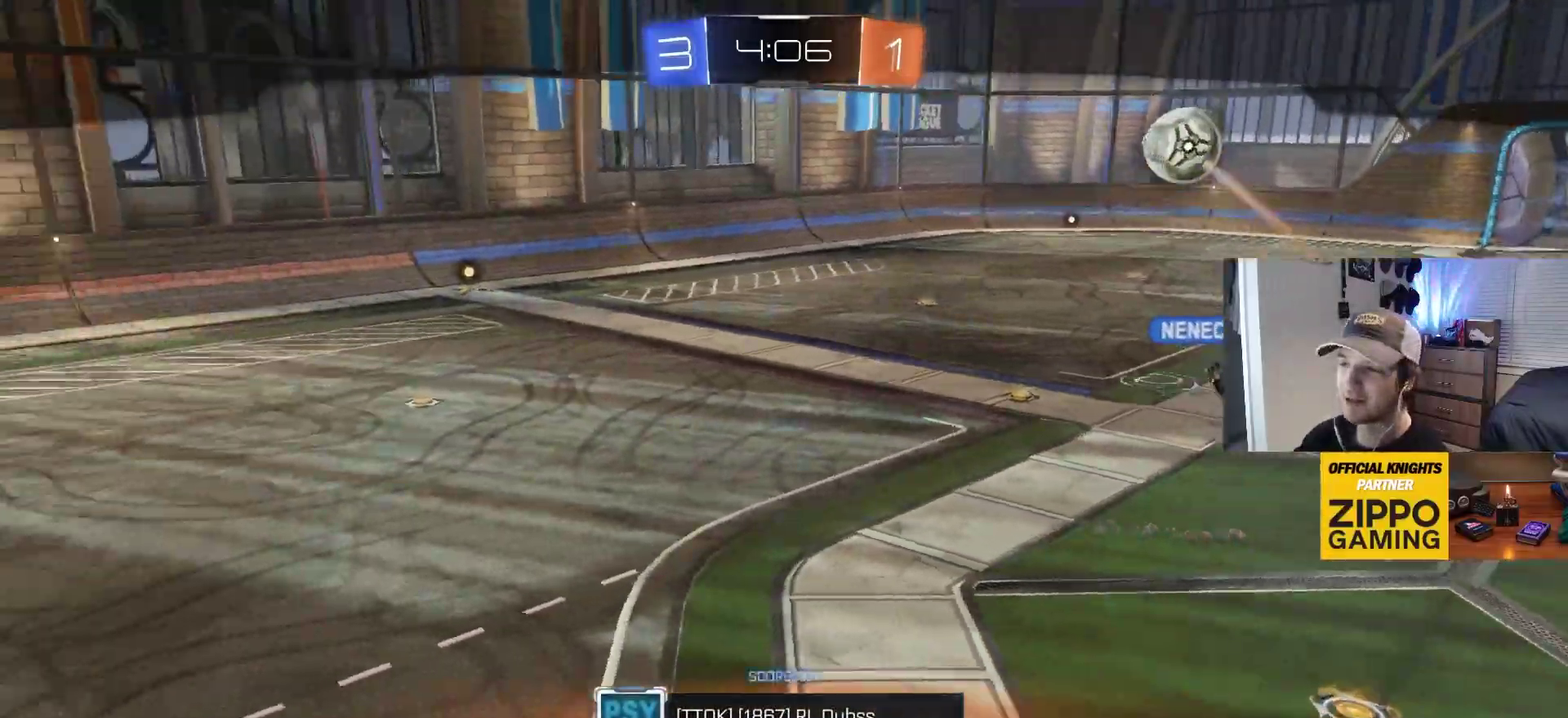
{"buttons": [], "left_stick": "center", "right_stick": "center", "events": []}
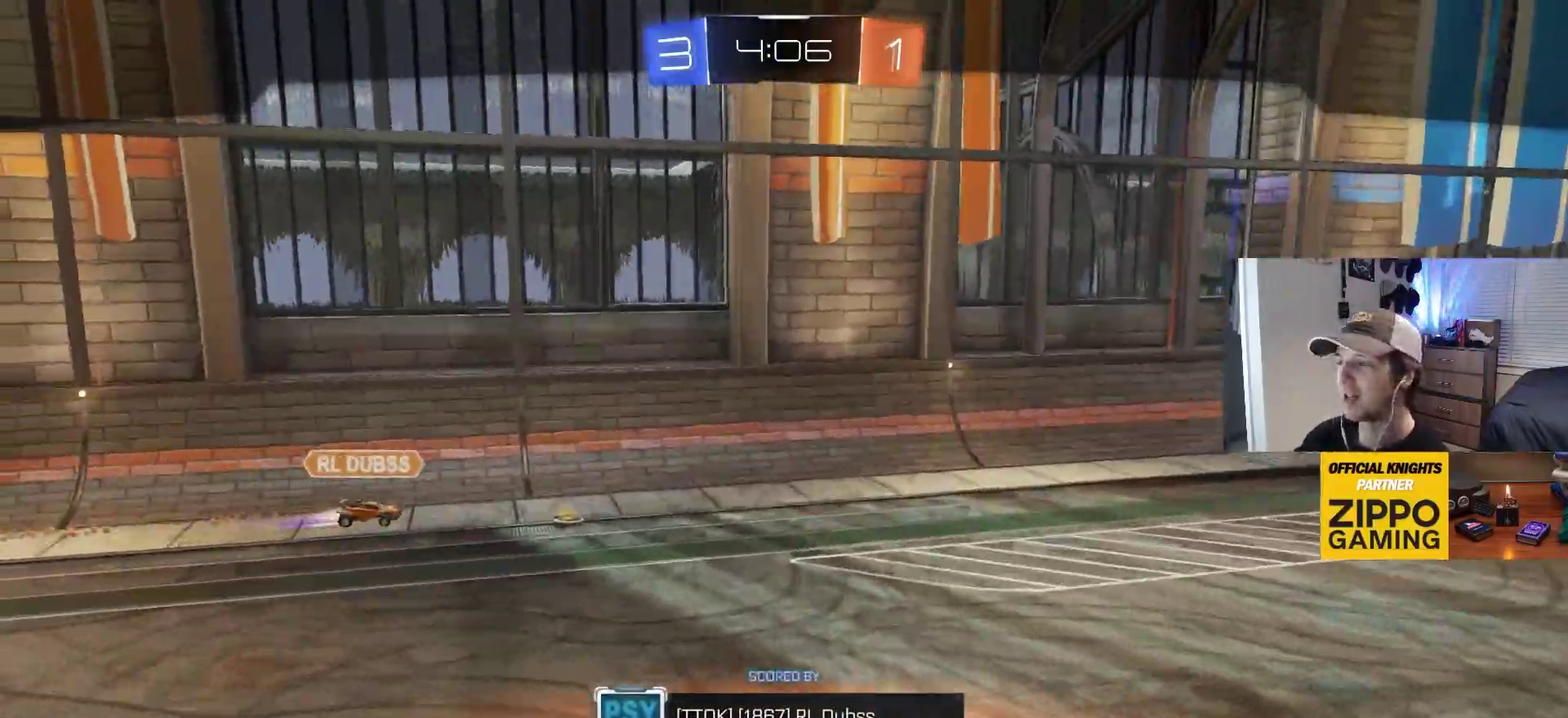
{"buttons": [], "left_stick": "center", "right_stick": "down-right", "events": [[100, "right_stick", "down-right"]]}
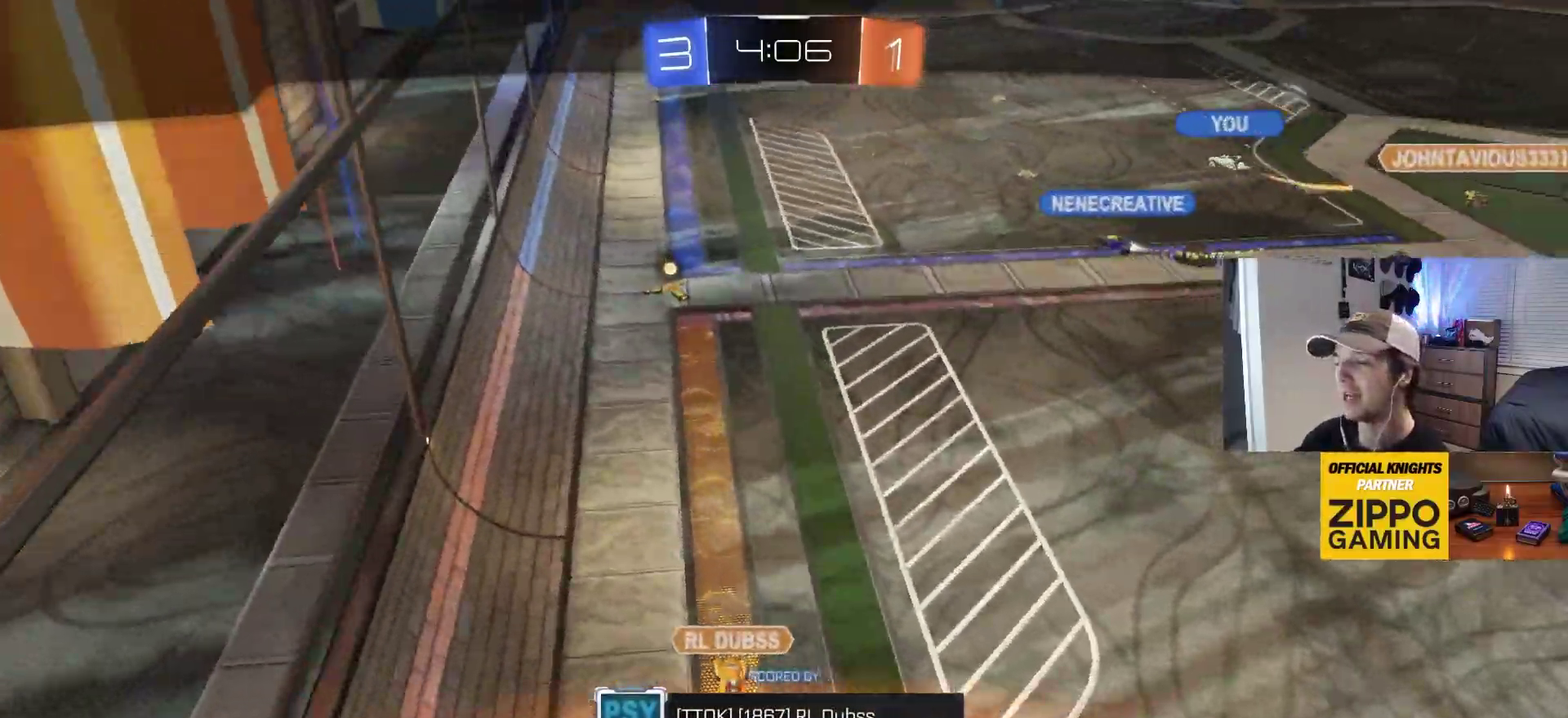
{"buttons": [], "left_stick": "center", "right_stick": "down-right", "events": []}
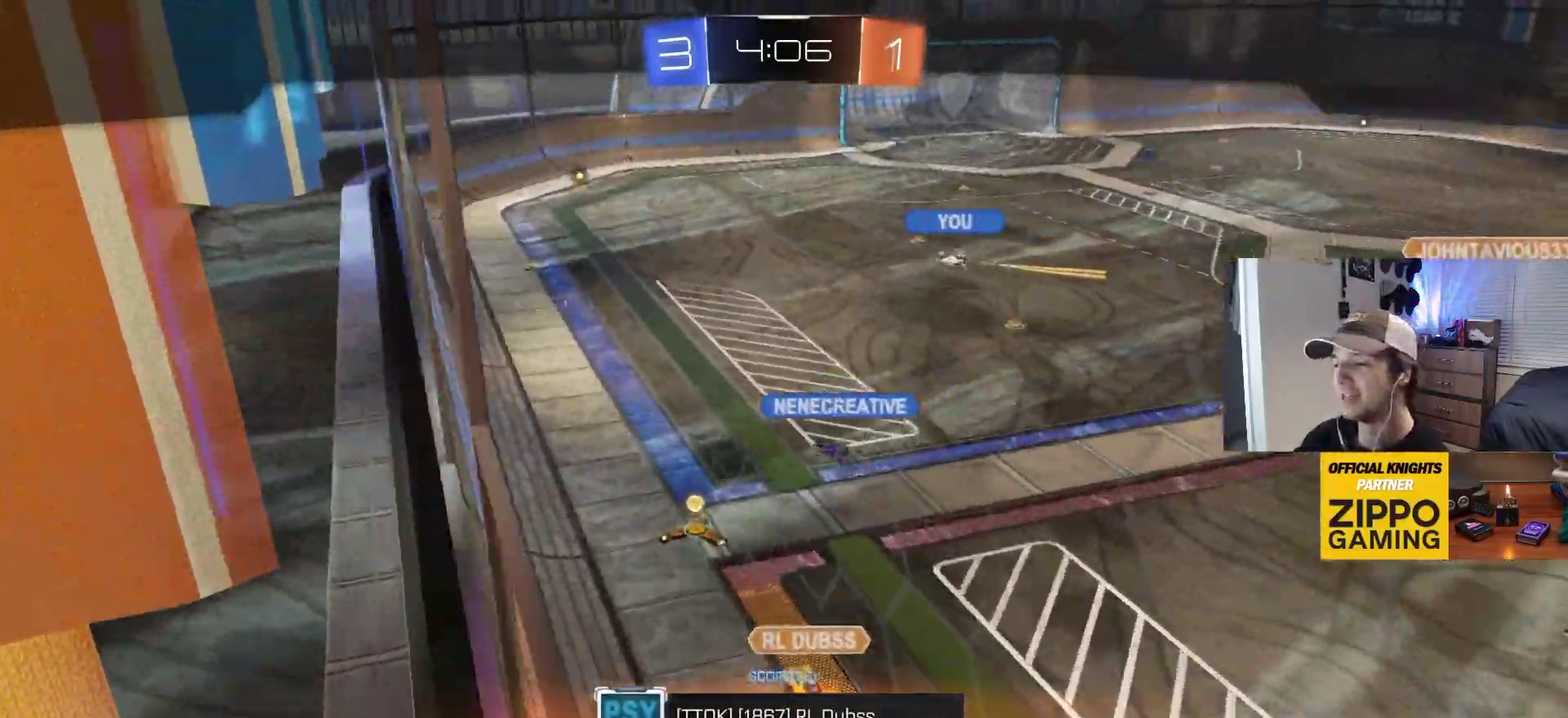
{"buttons": [], "left_stick": "center", "right_stick": "down-right", "events": []}
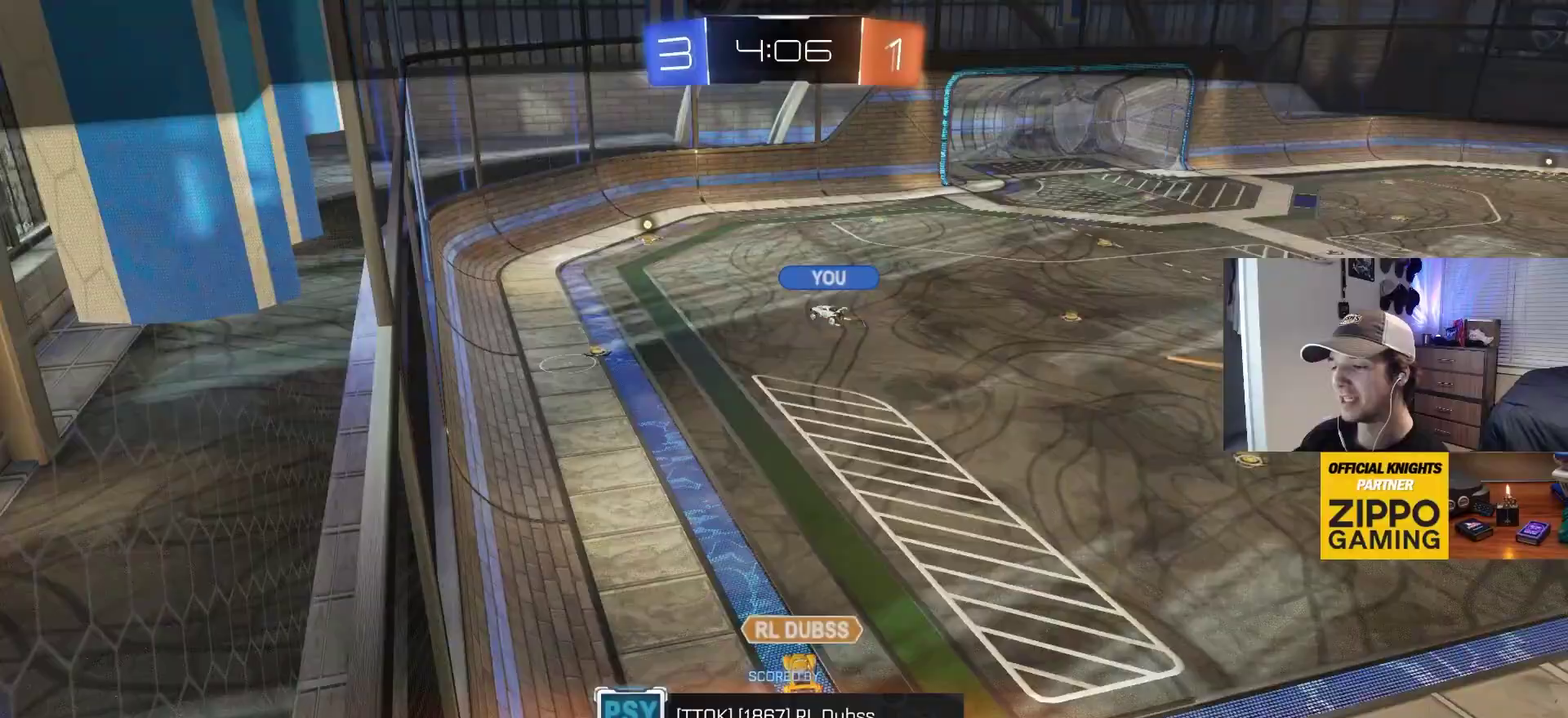
{"buttons": [], "left_stick": "center", "right_stick": "center", "events": [[133, "right_stick", "center"]]}
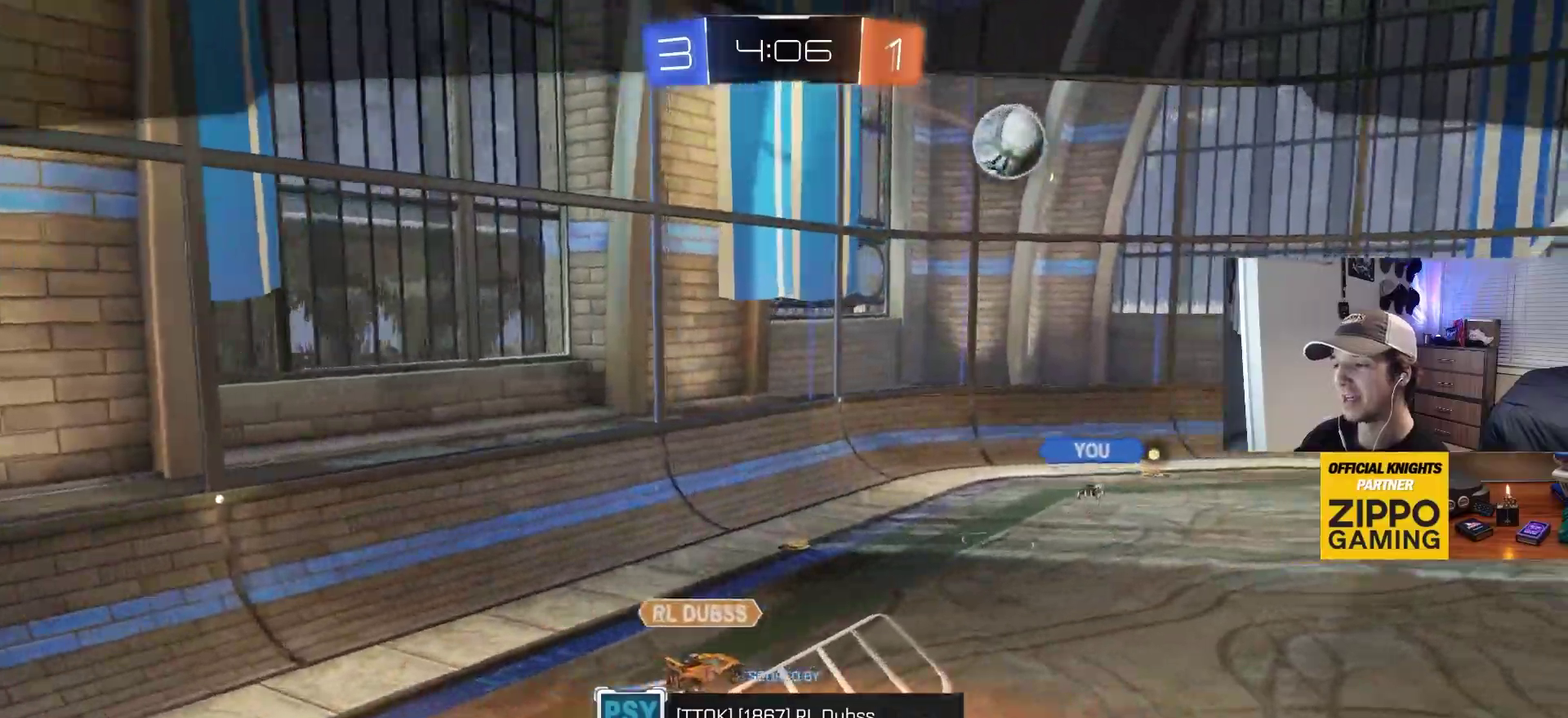
{"buttons": [], "left_stick": "center", "right_stick": "down", "events": [[83, "right_stick", "down"]]}
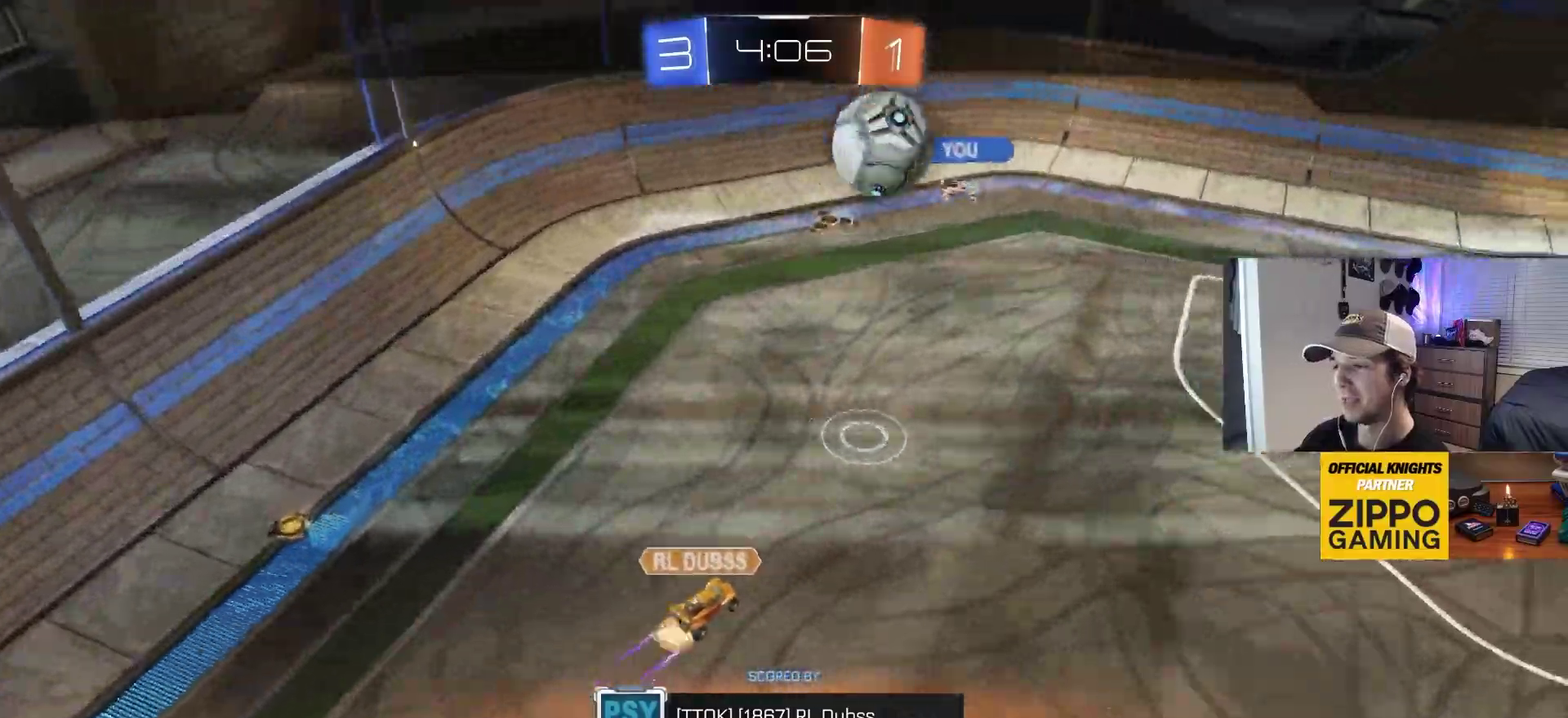
{"buttons": [], "left_stick": "center", "right_stick": "down-right", "events": [[433, "right_stick", "down-right"]]}
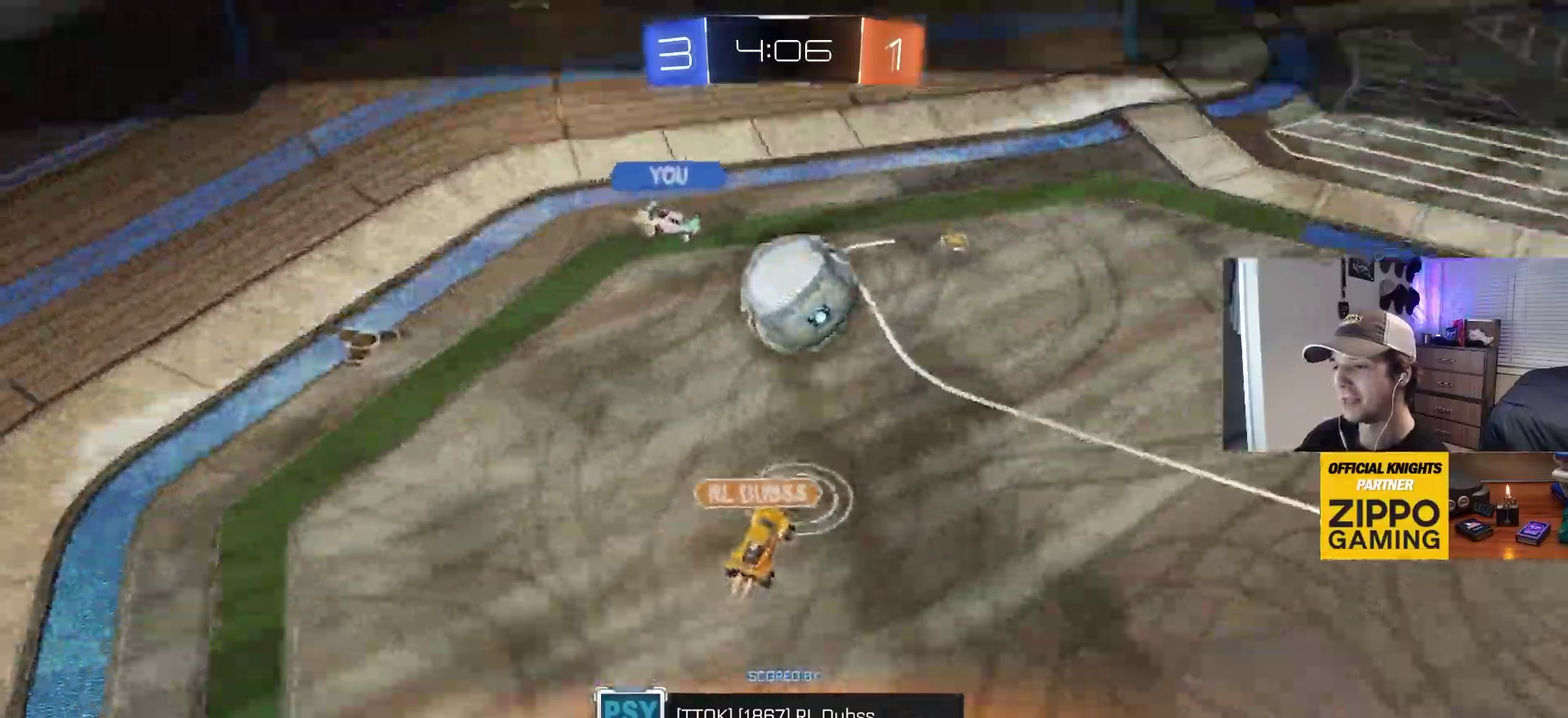
{"buttons": [], "left_stick": "center", "right_stick": "down-right"}
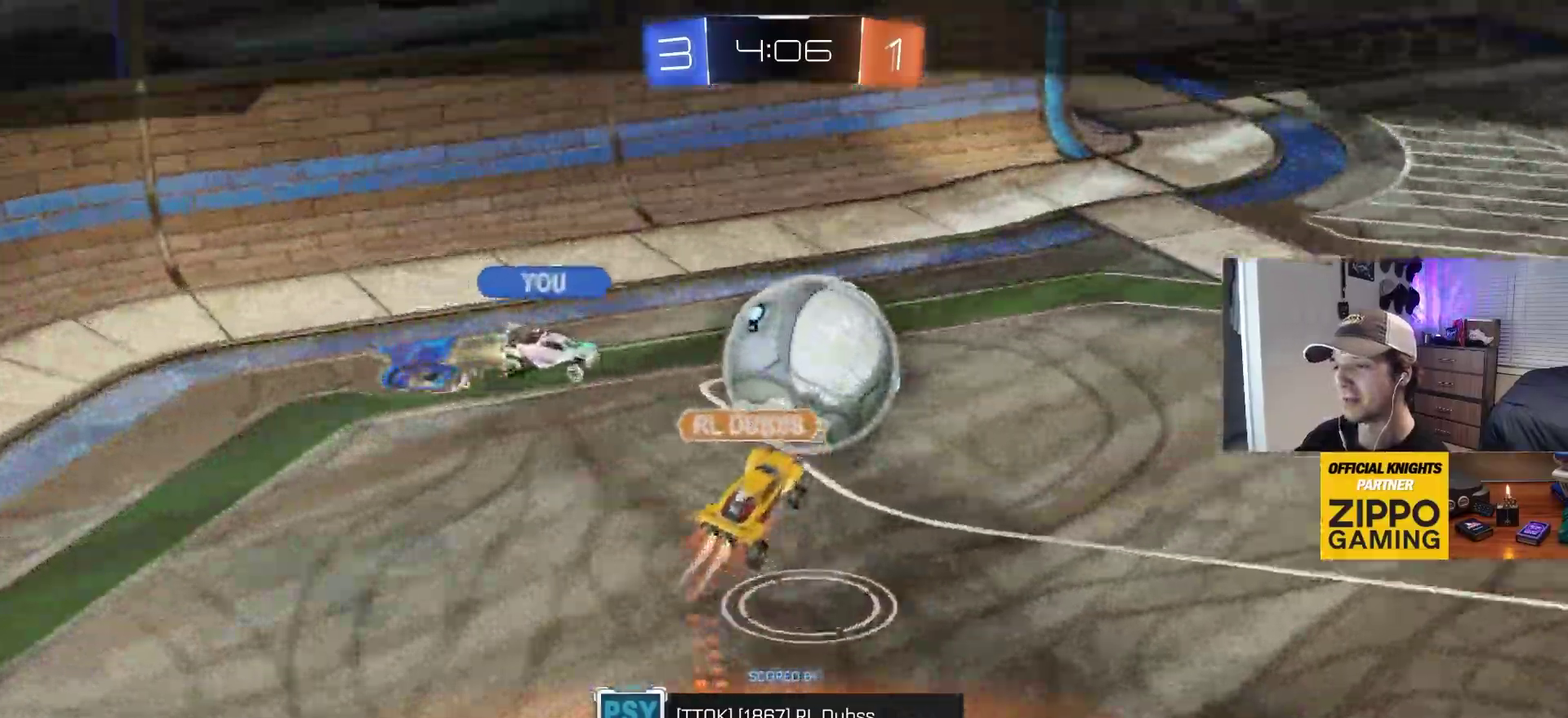
{"buttons": [], "left_stick": "center", "right_stick": "down-right", "events": []}